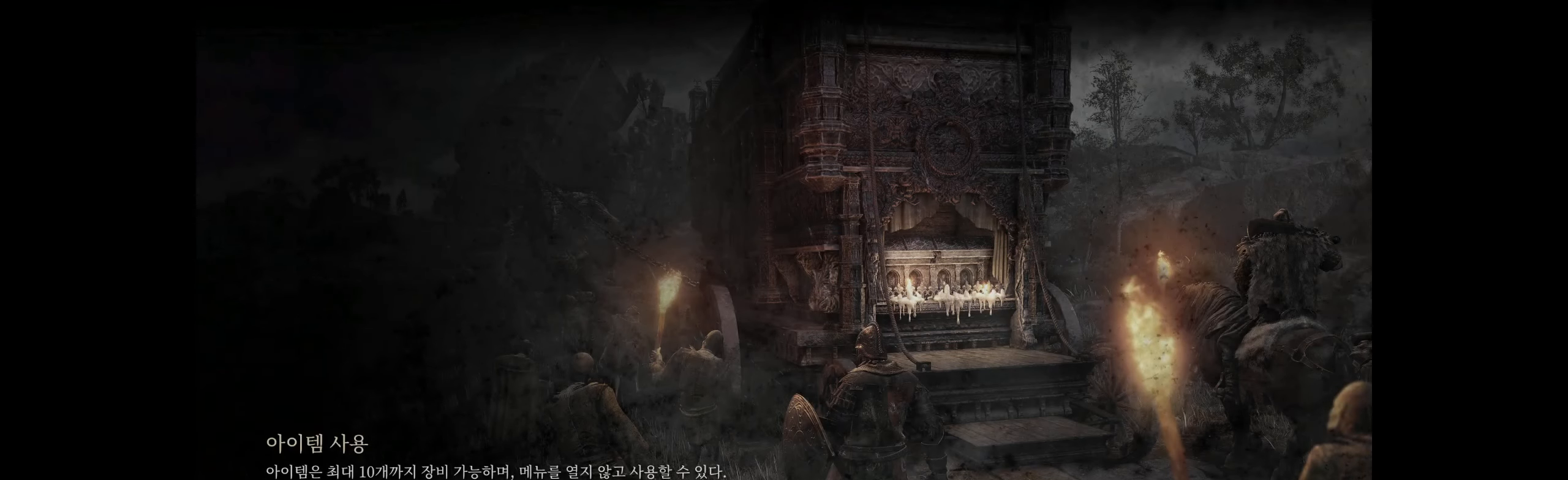
Gameplay with a controller (Xbox layout); each line is a JSON object with the inputs held at the frame after it. "events" lists button and stick changes between this image and that frame as [ms after this image, input, new state], when the widget could be followed in between. Not read: DPAD_DOWN DPAD_LEFT DPAD_RIGHT DPAD_UP L1 L3 R1 R3 other_buttons right_stick.
{"buttons": [], "left_stick": "center", "events": [[33, "A", "up"]]}
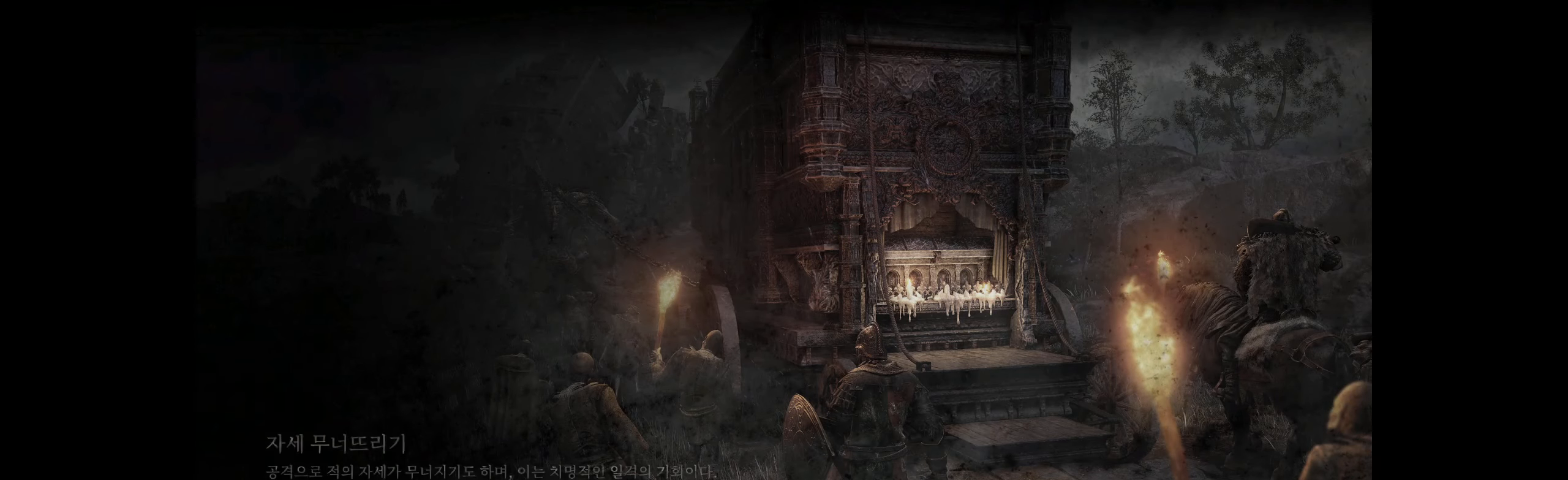
{"buttons": [], "left_stick": "center", "events": []}
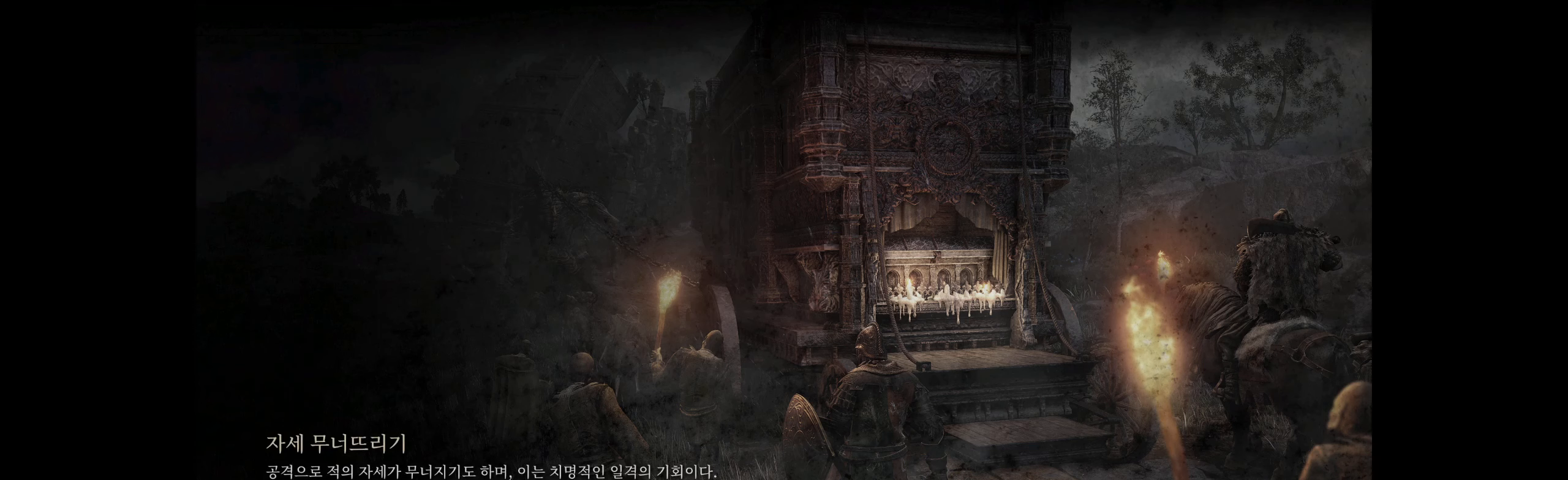
{"buttons": [], "left_stick": "center", "events": [[17, "A", "down"], [167, "A", "up"]]}
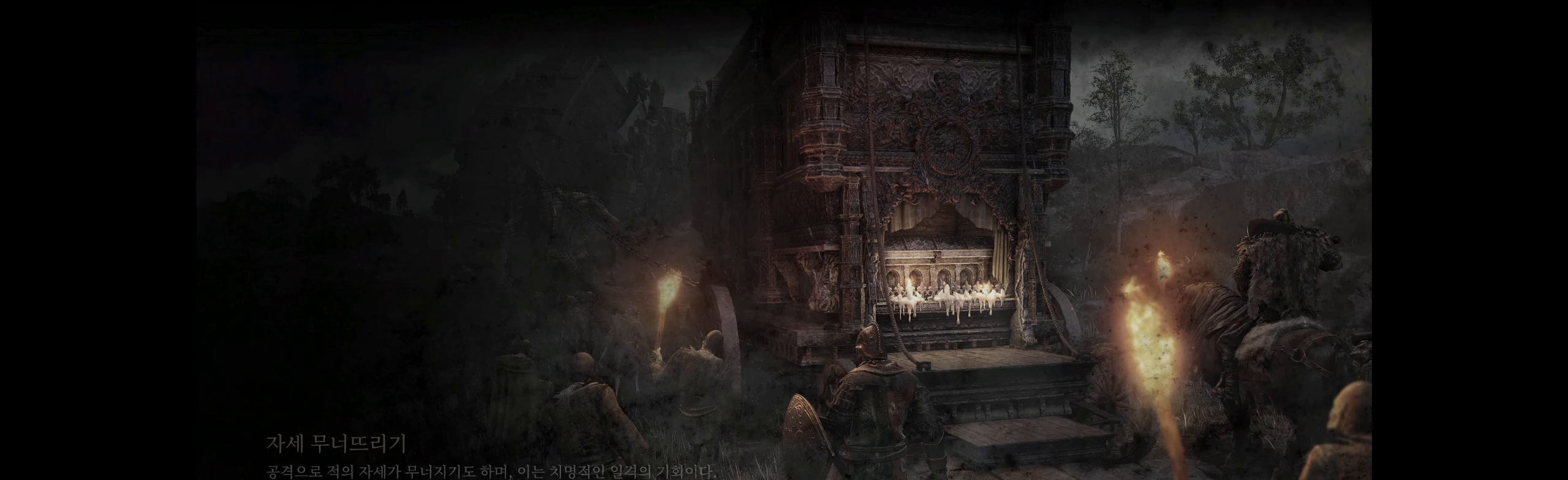
{"buttons": ["A"], "left_stick": "center", "events": [[500, "A", "down"]]}
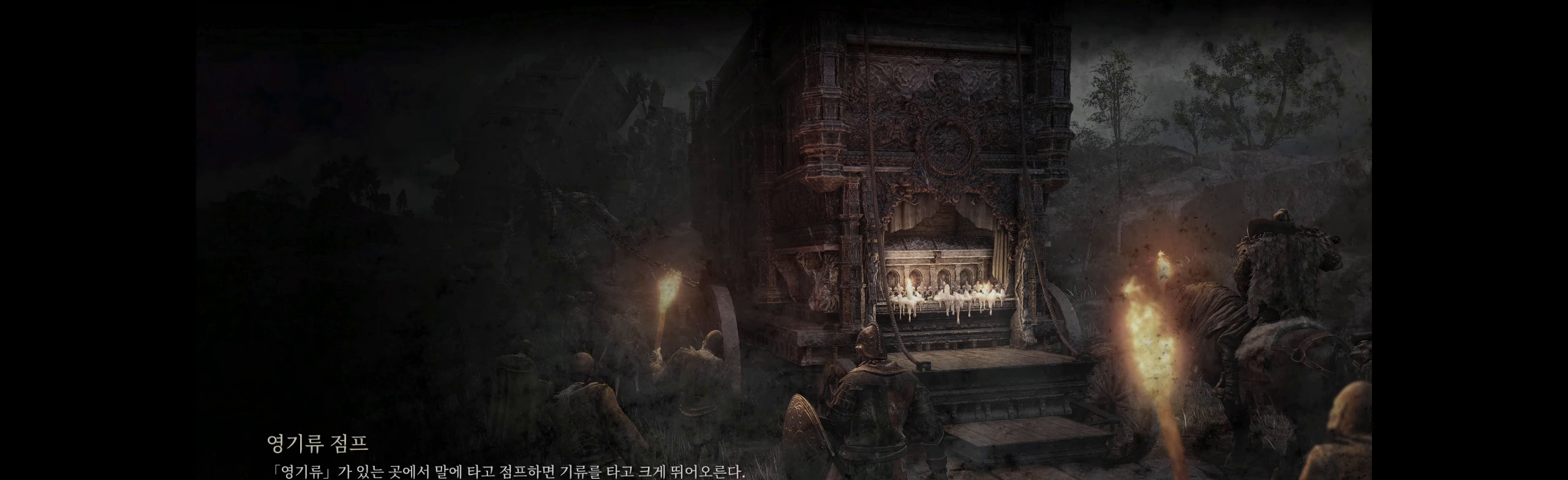
{"buttons": [], "left_stick": "center", "events": [[134, "A", "up"]]}
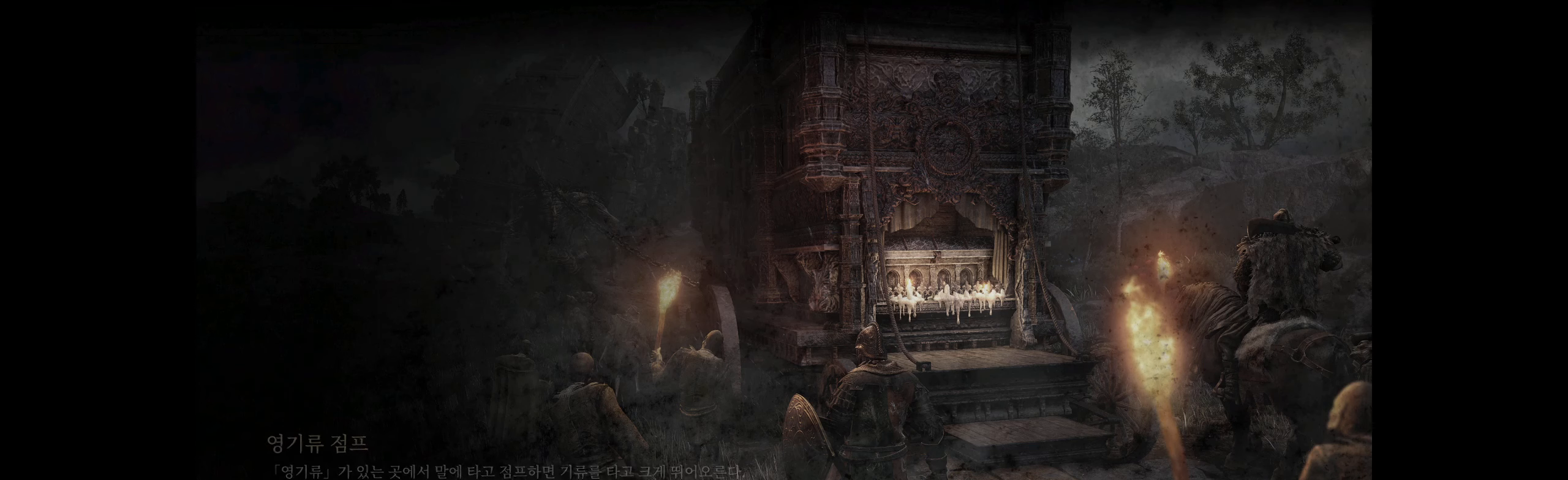
{"buttons": [], "left_stick": "center", "events": []}
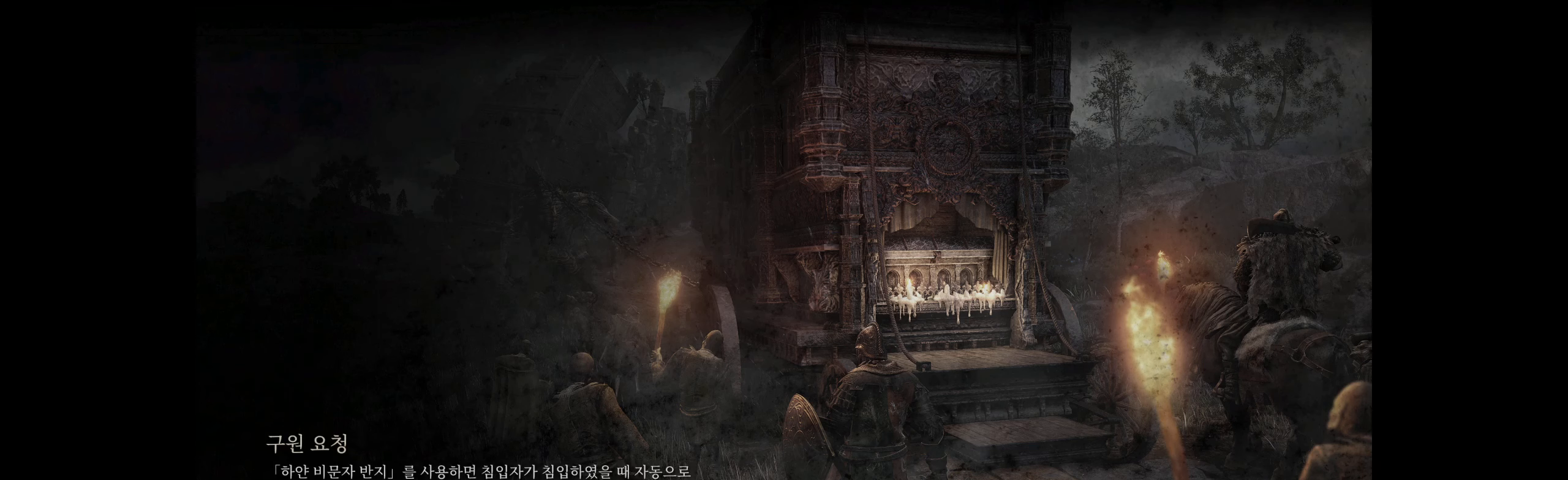
{"buttons": [], "left_stick": "center", "events": [[50, "A", "down"], [167, "A", "up"]]}
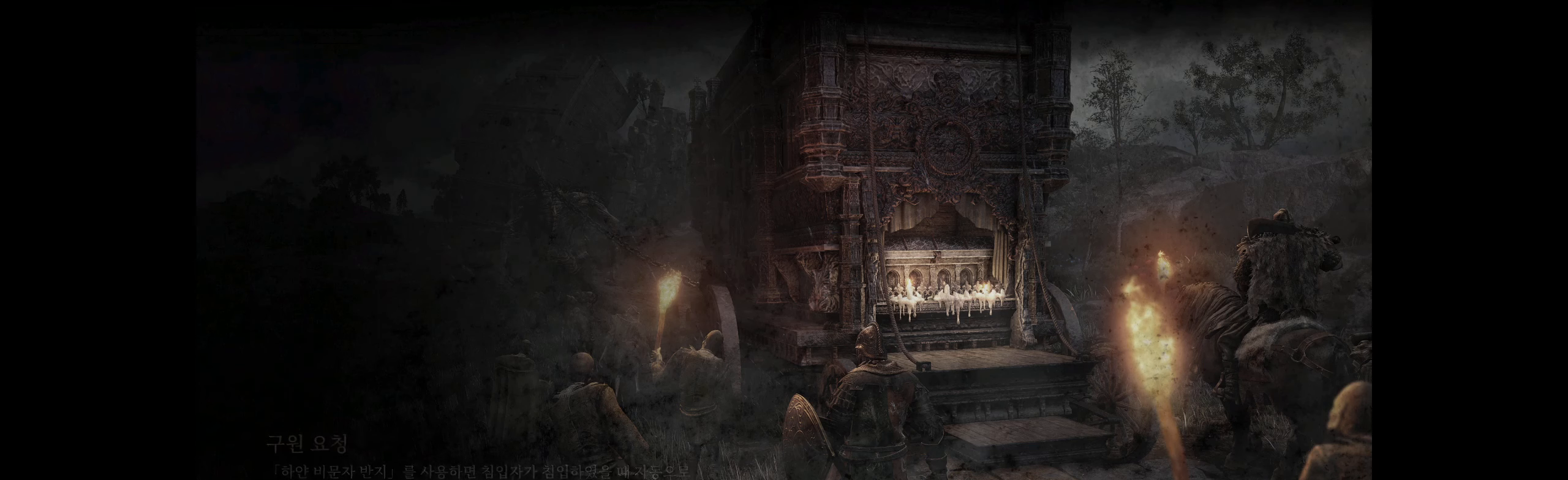
{"buttons": [], "left_stick": "center", "events": []}
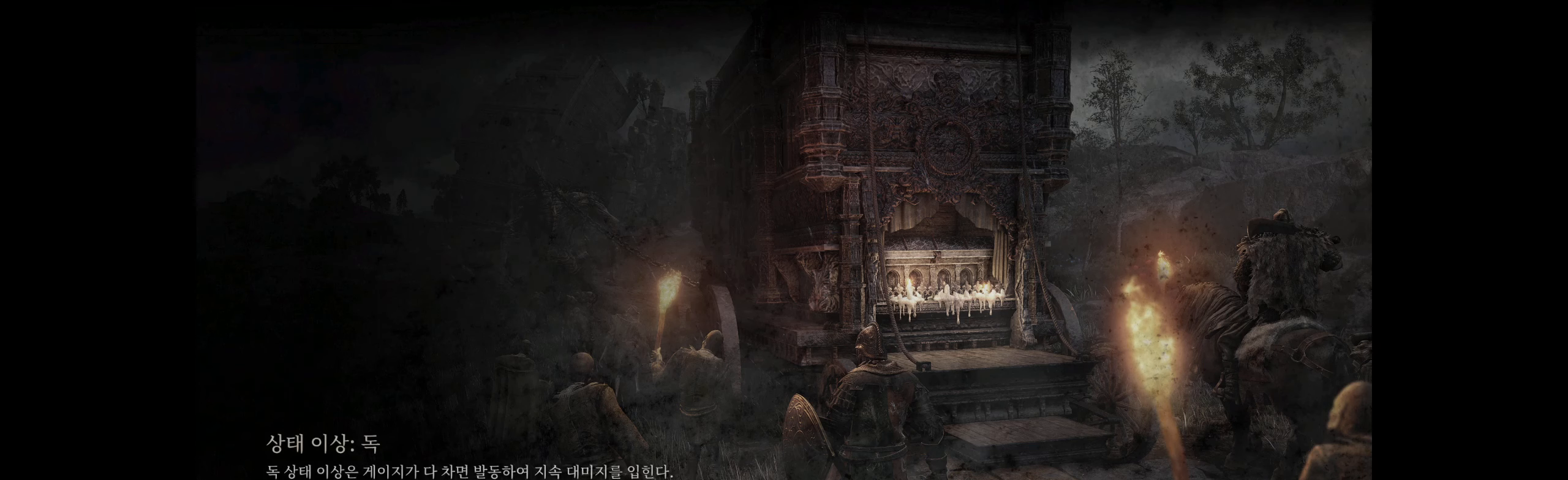
{"buttons": [], "left_stick": "center", "events": [[117, "A", "down"], [234, "A", "up"]]}
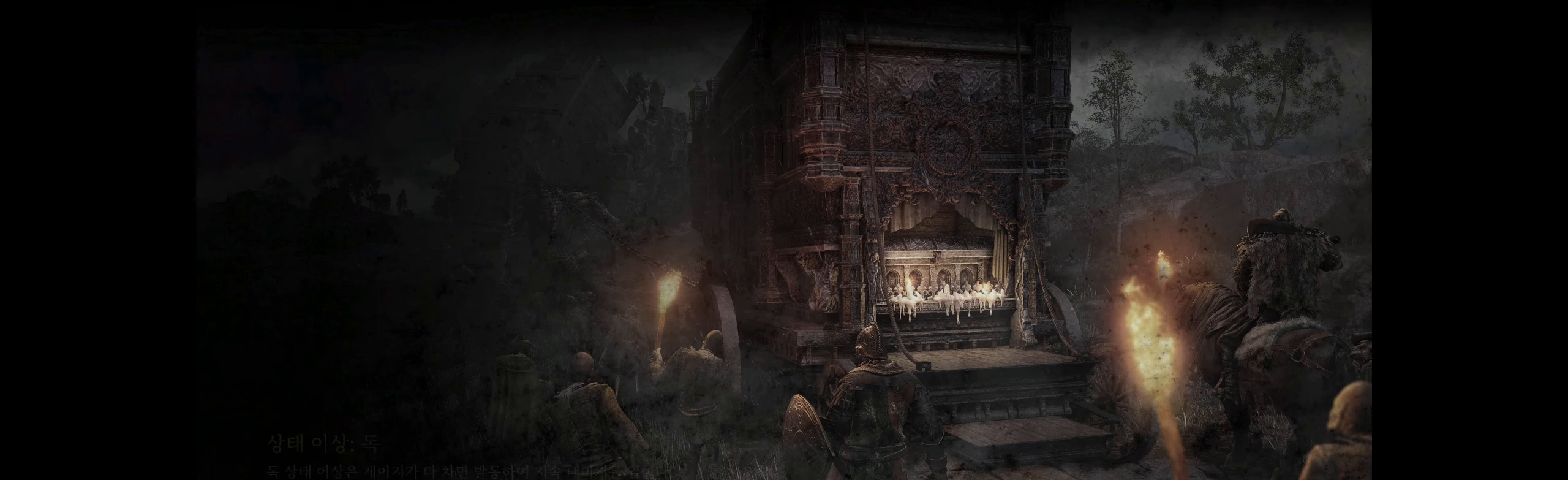
{"buttons": [], "left_stick": "center", "events": []}
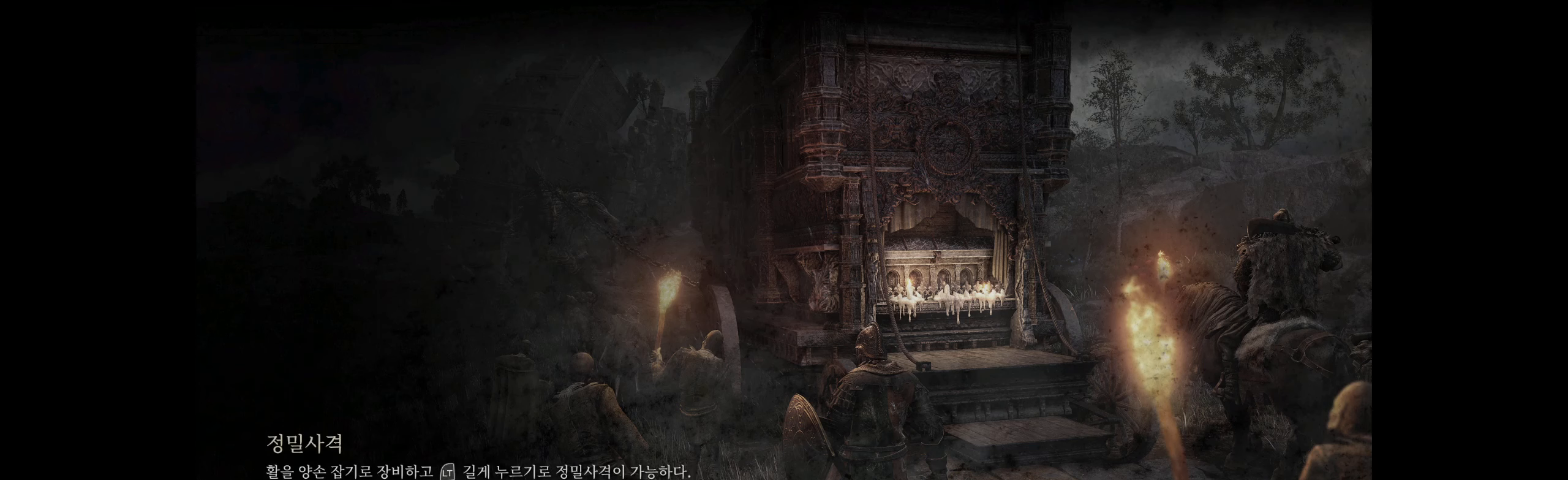
{"buttons": [], "left_stick": "center", "events": []}
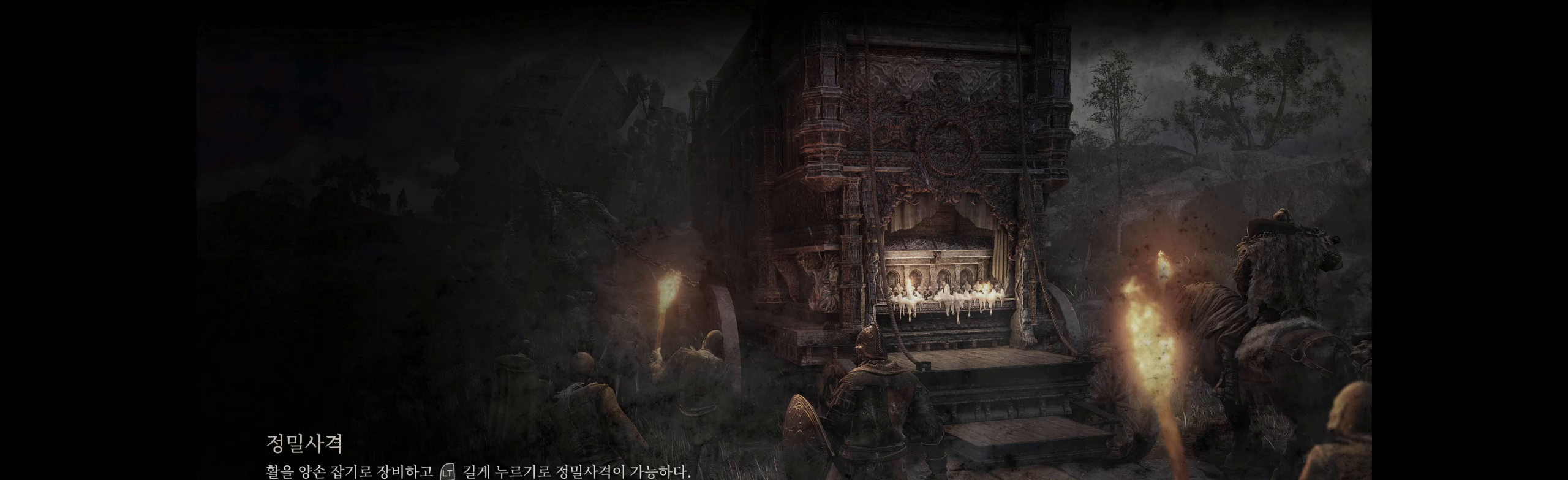
{"buttons": [], "left_stick": "center", "events": []}
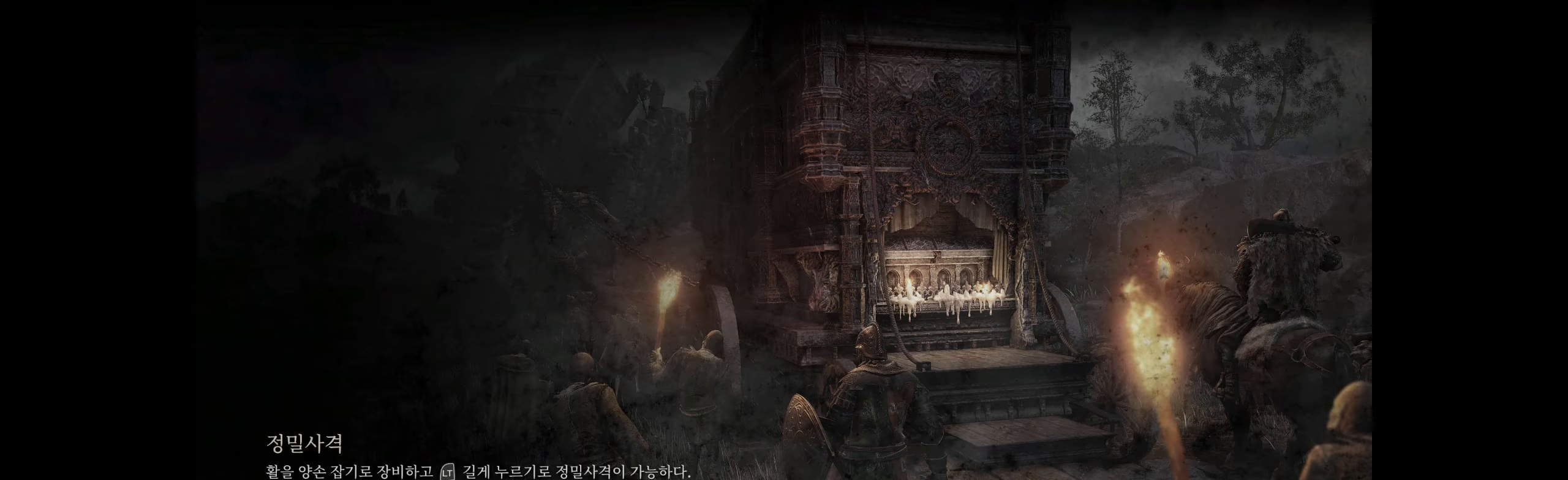
{"buttons": [], "left_stick": "center", "events": []}
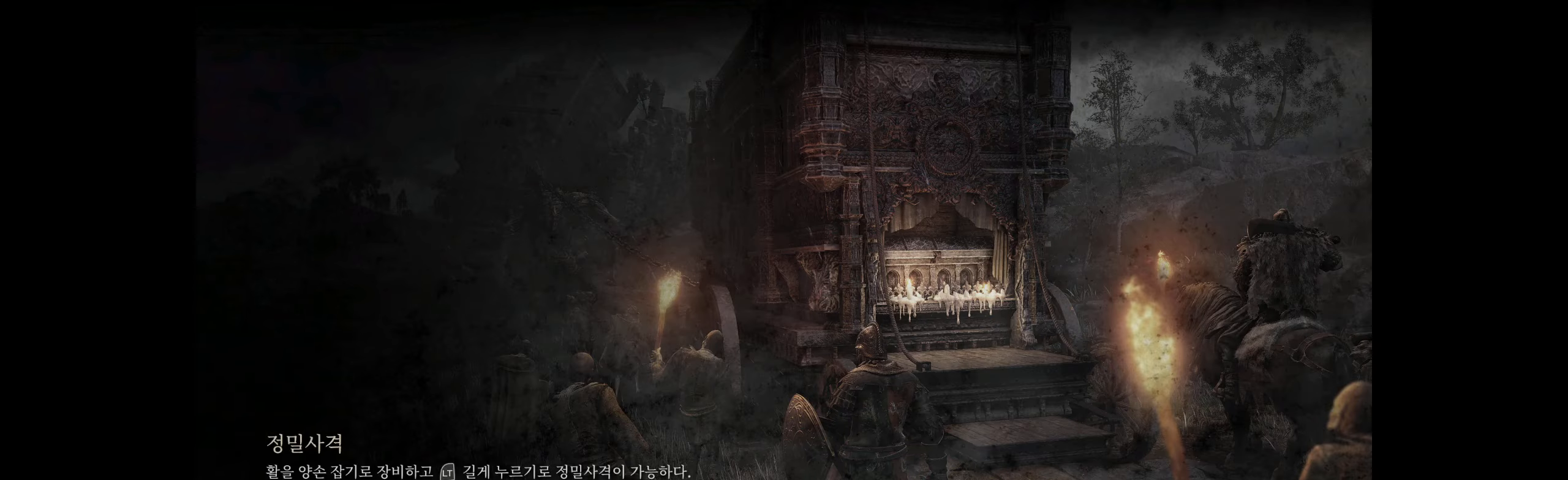
{"buttons": [], "left_stick": "center", "events": []}
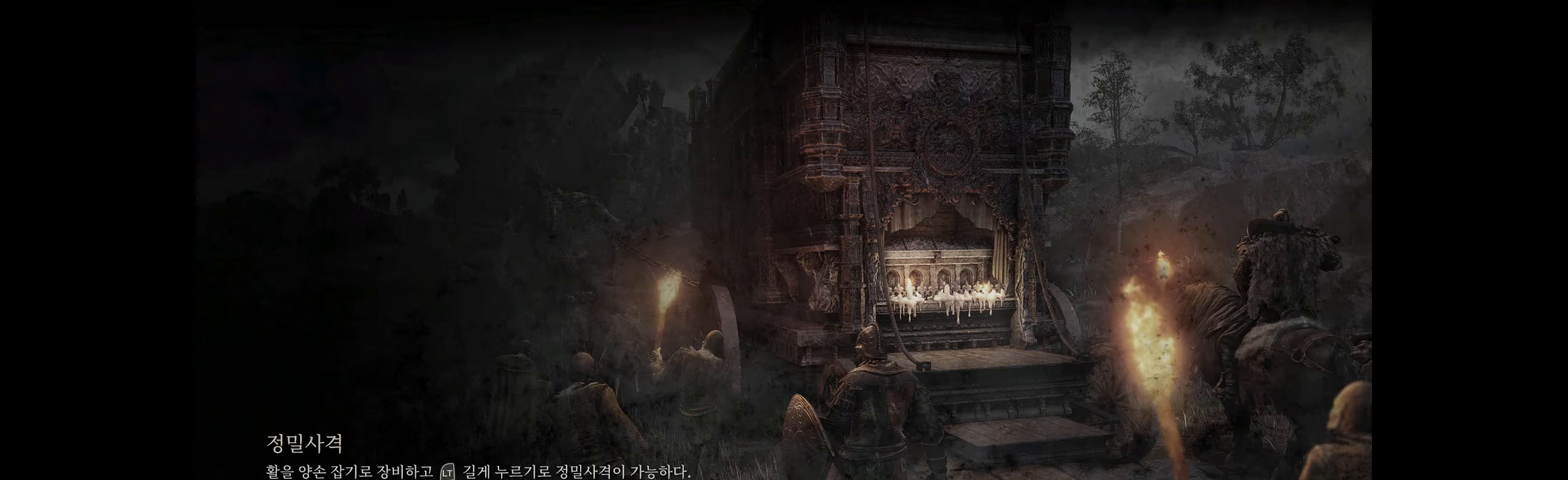
{"buttons": [], "left_stick": "center", "events": []}
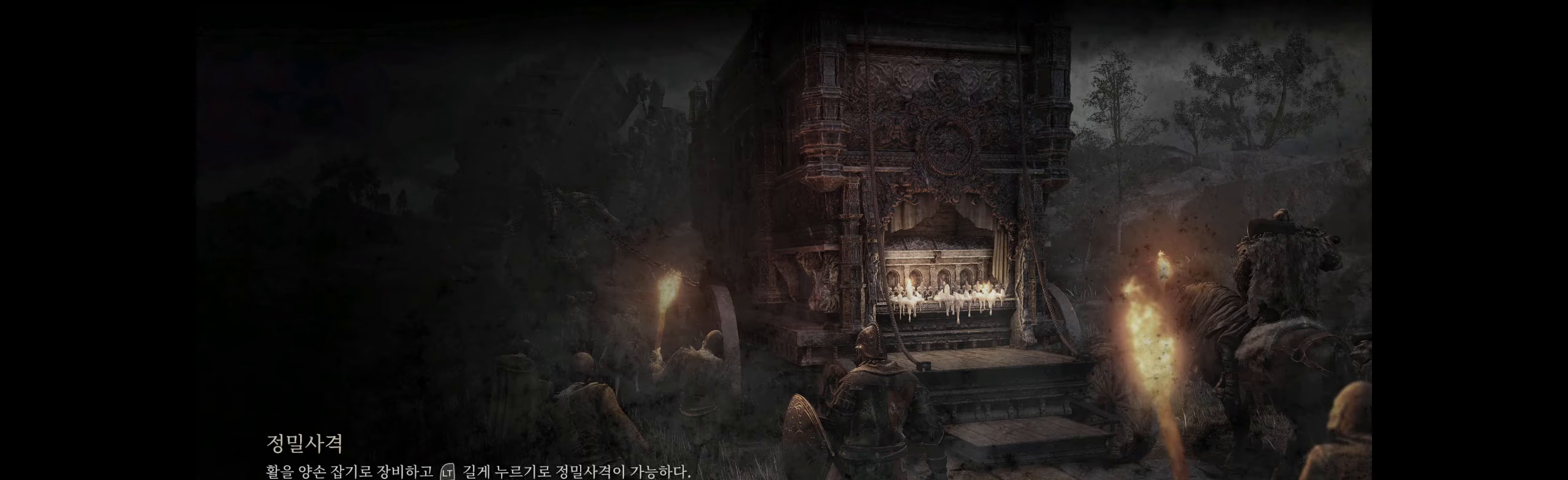
{"buttons": [], "left_stick": "center", "events": []}
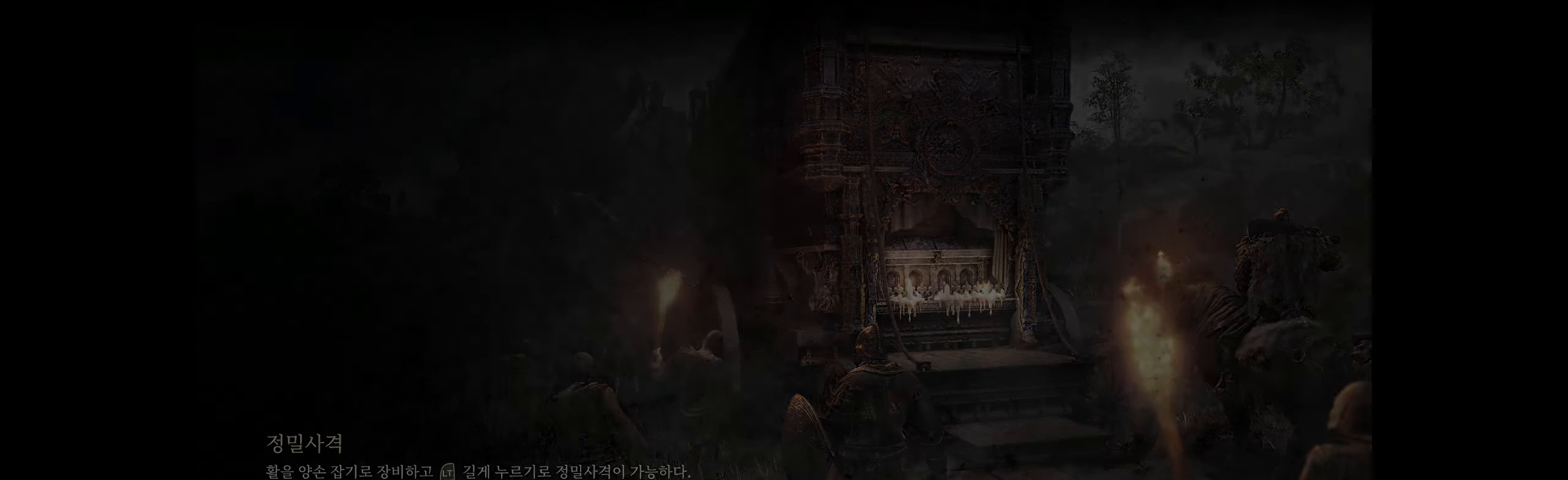
{"buttons": [], "left_stick": "center", "events": []}
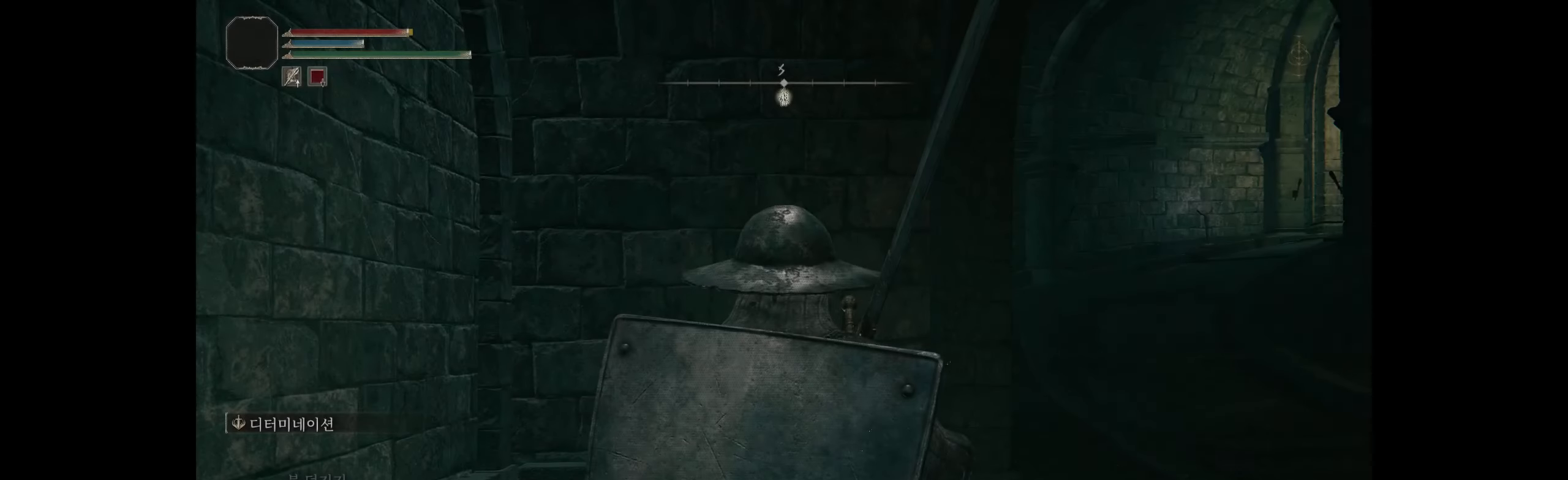
{"buttons": [], "left_stick": "center", "events": [[83, "SELECT", "down"], [216, "SELECT", "up"]]}
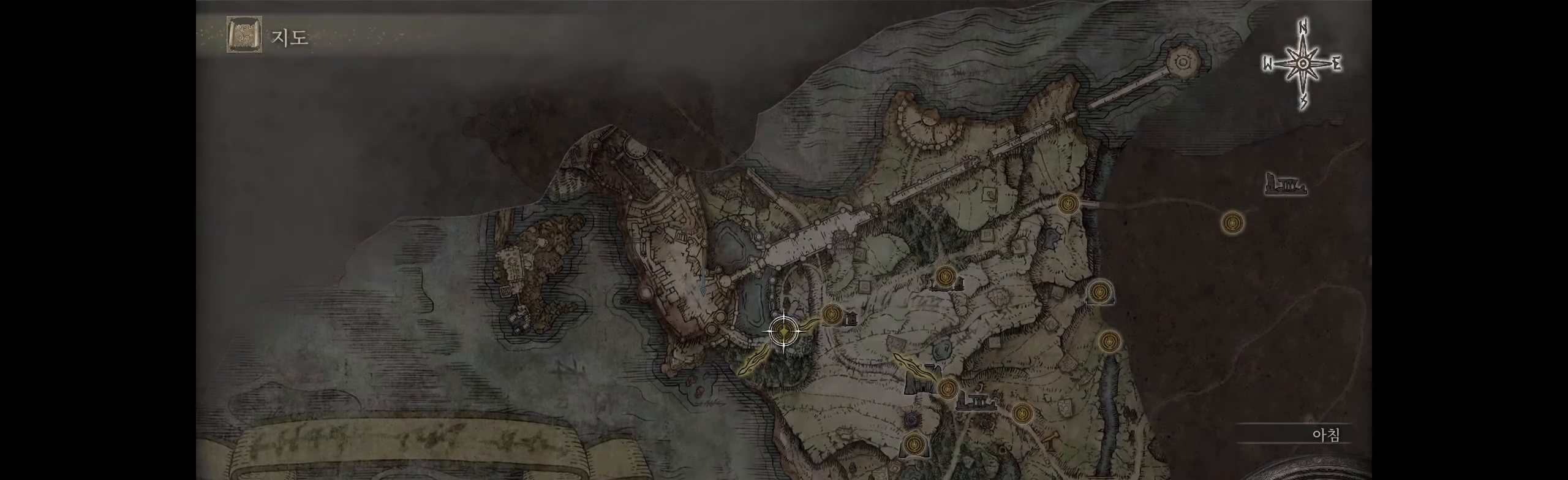
{"buttons": [], "left_stick": "center", "events": []}
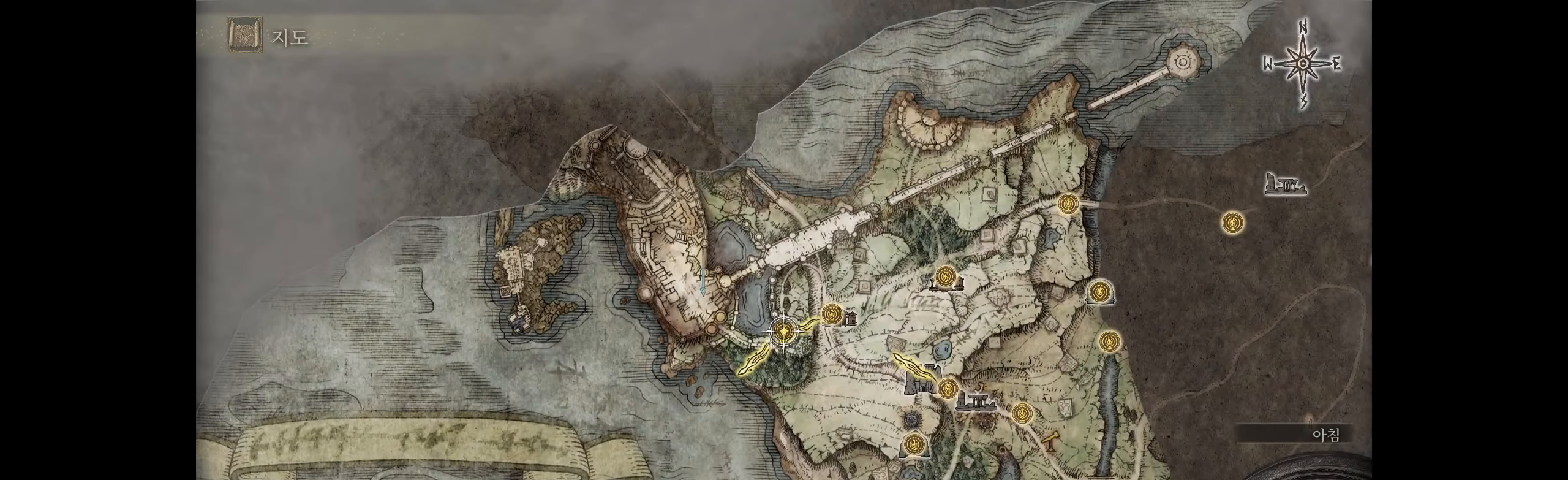
{"buttons": [], "left_stick": "down", "events": [[500, "left_stick", "down"]]}
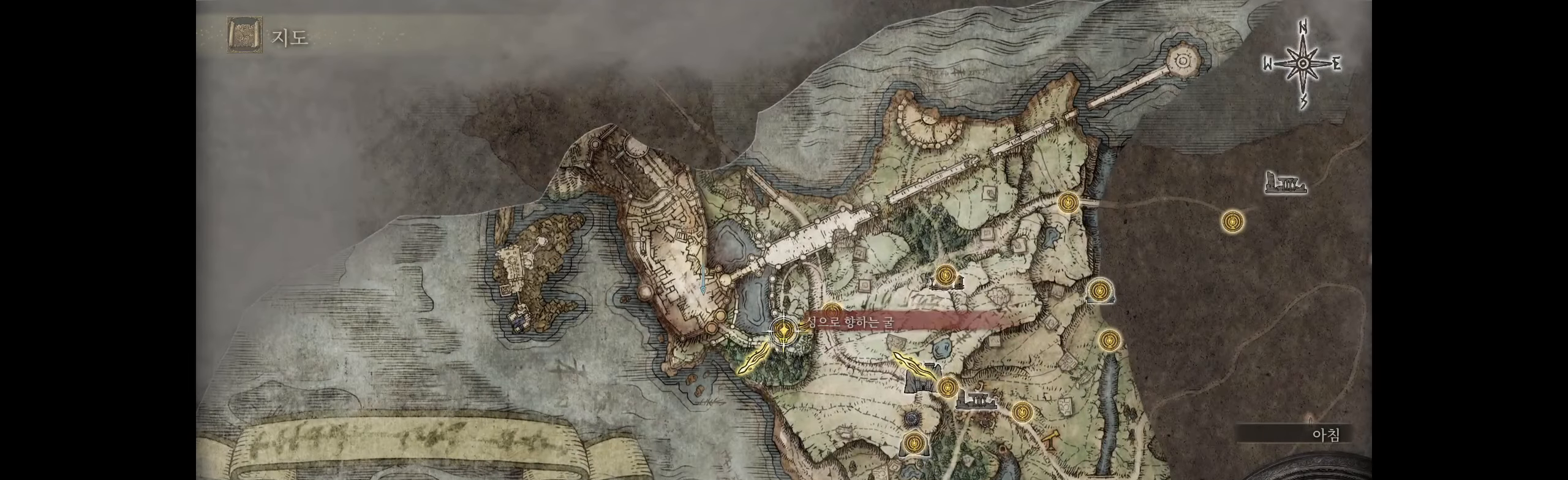
{"buttons": [], "left_stick": "down", "events": [[83, "HOME", "down"], [133, "HOME", "up"], [133, "L2", "down"], [233, "L2", "up"]]}
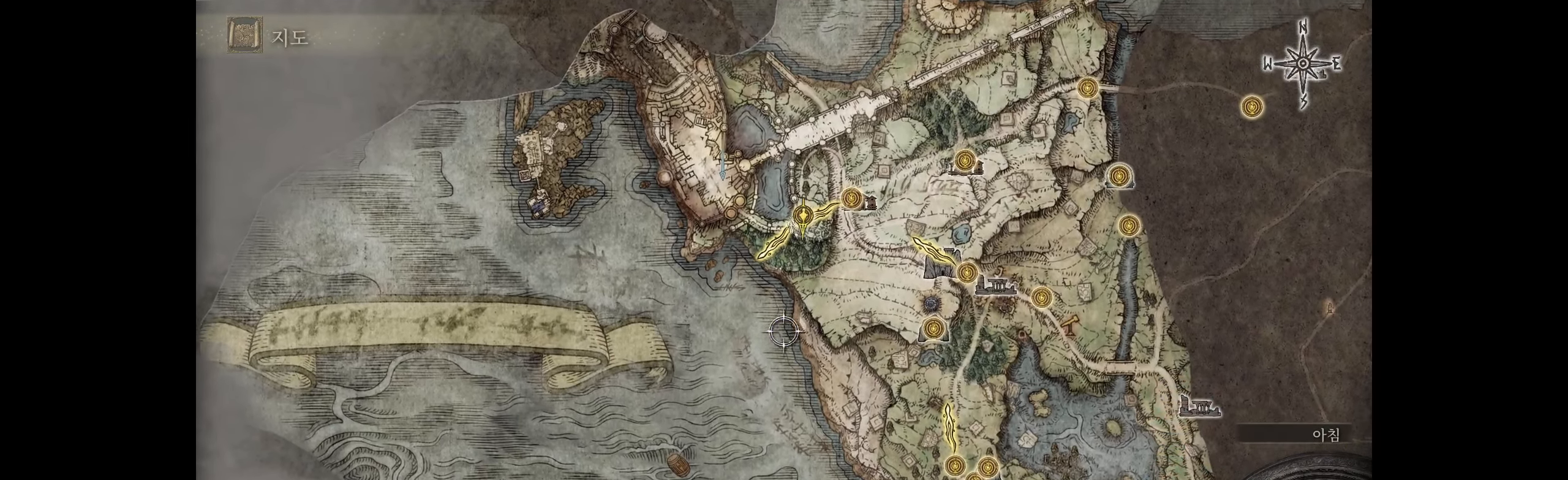
{"buttons": [], "left_stick": "down-left"}
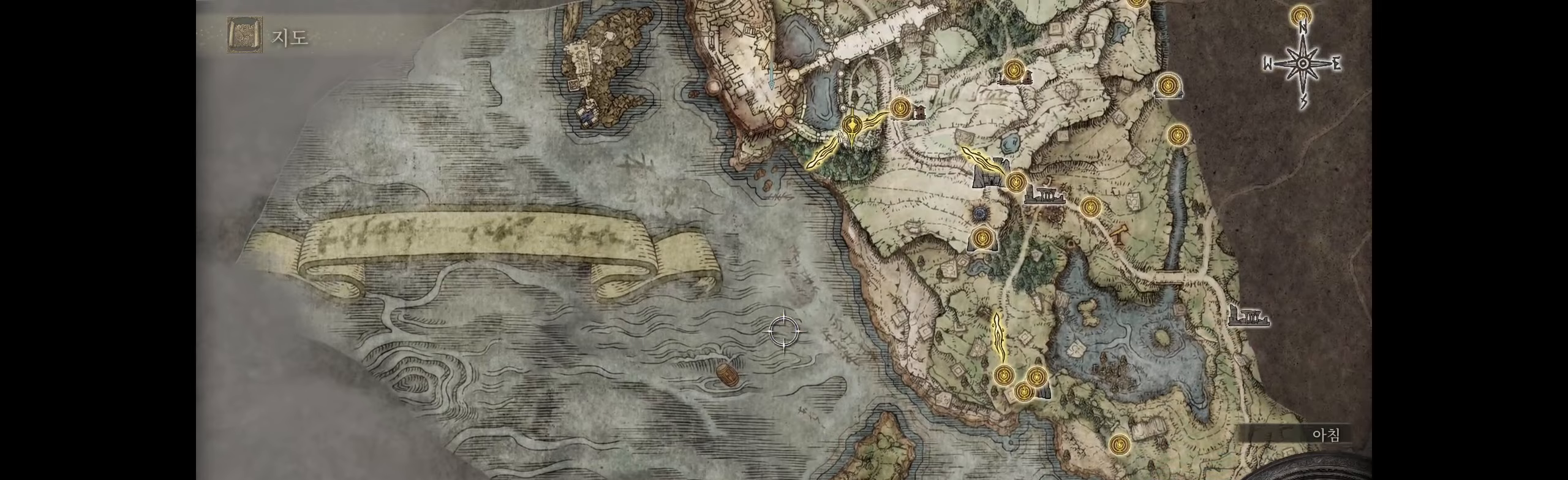
{"buttons": [], "left_stick": "down-left", "events": []}
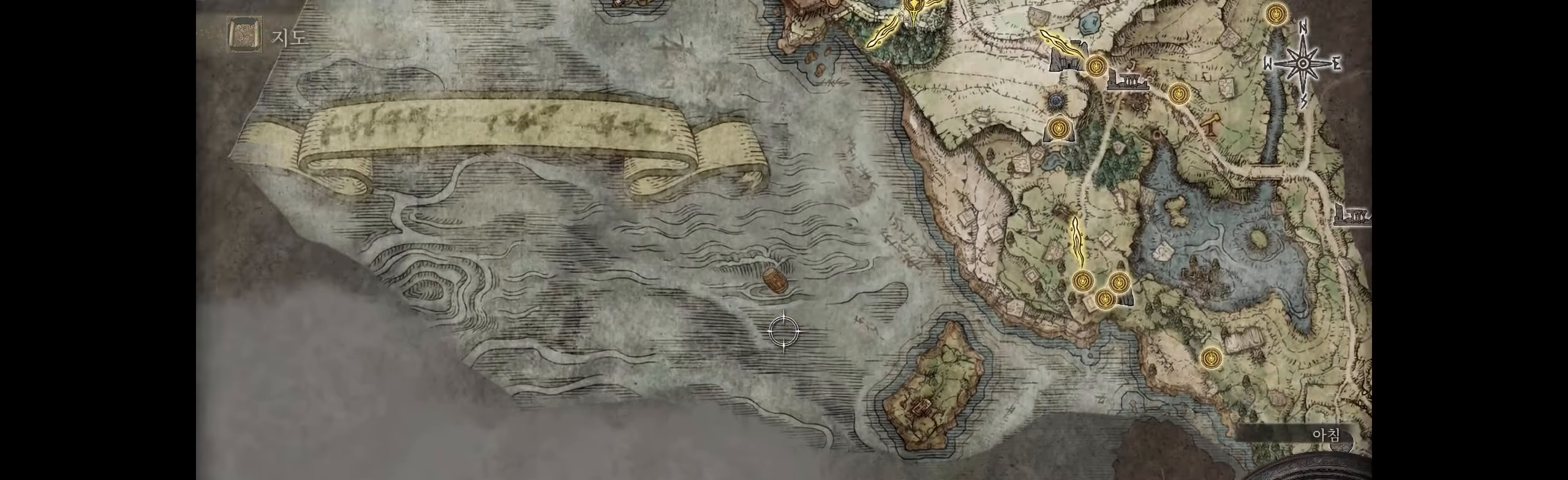
{"buttons": [], "left_stick": "down-left", "events": []}
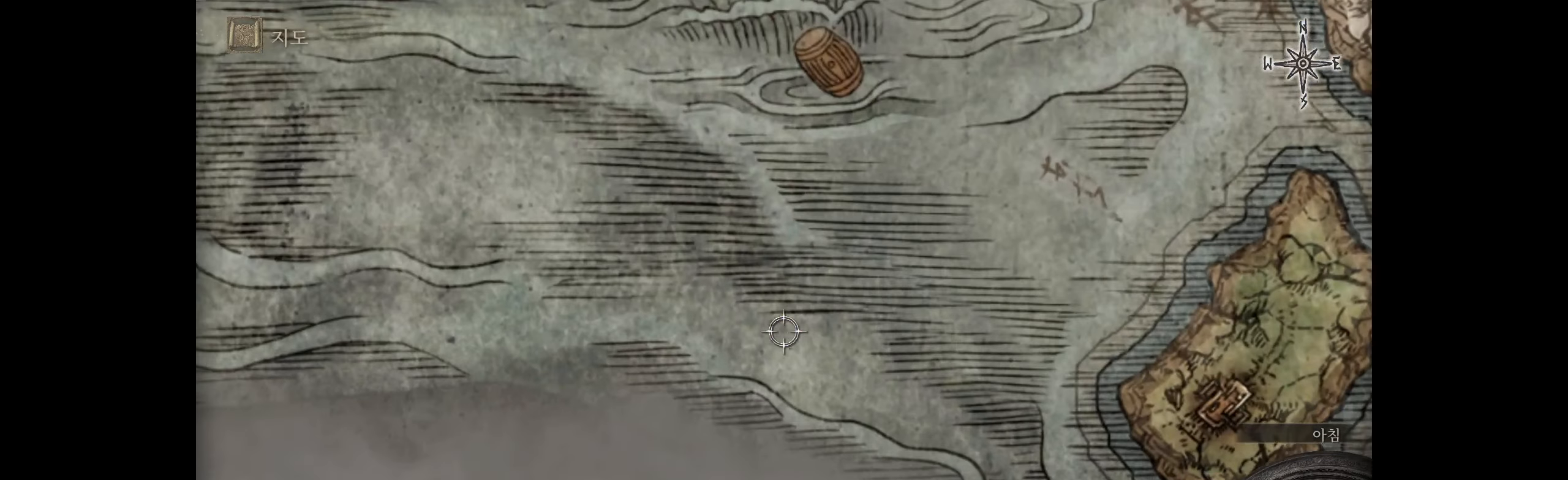
{"buttons": [], "left_stick": "down-left", "events": []}
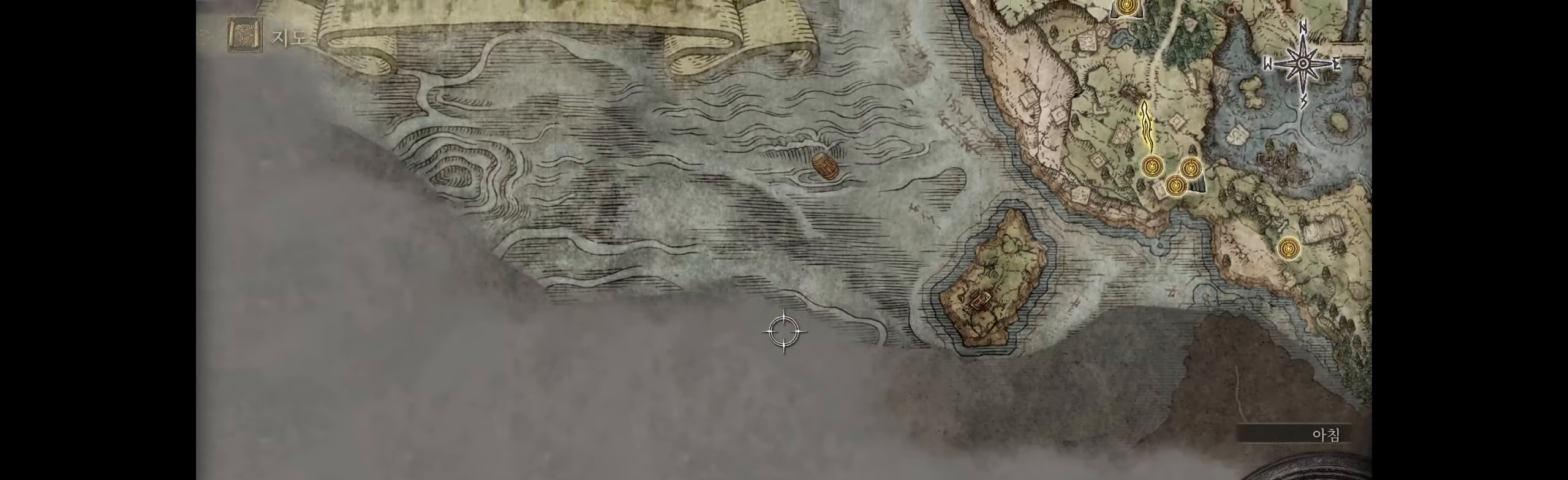
{"buttons": [], "left_stick": "up-left", "events": [[500, "left_stick", "up-left"]]}
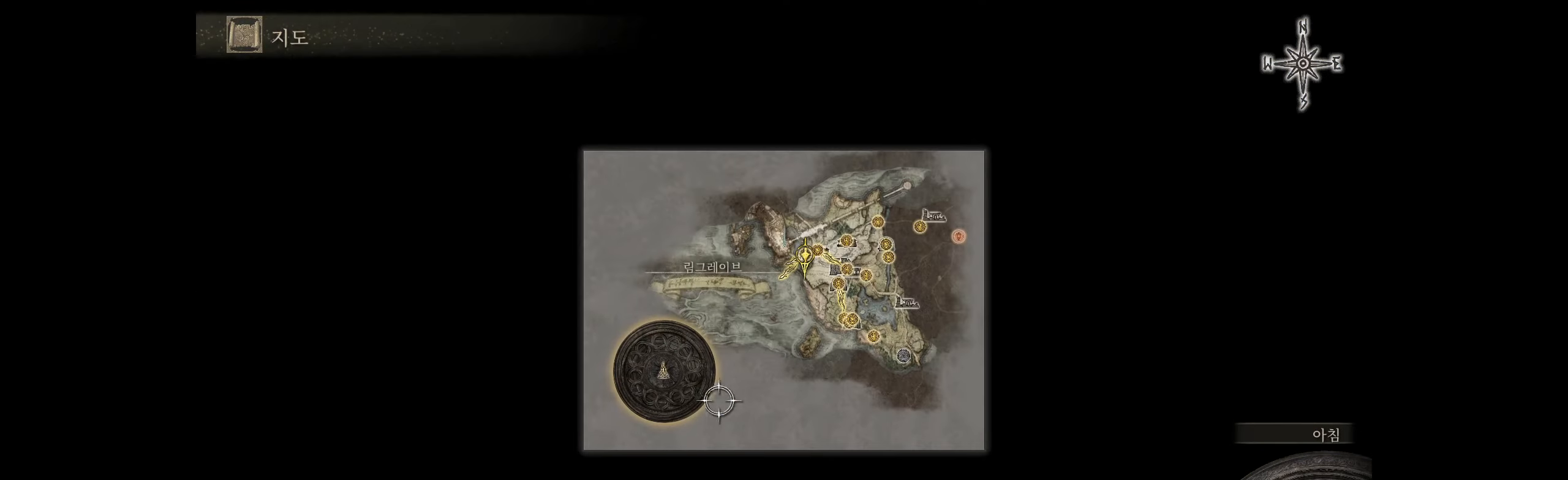
{"buttons": [], "left_stick": "center", "events": [[233, "left_stick", "center"]]}
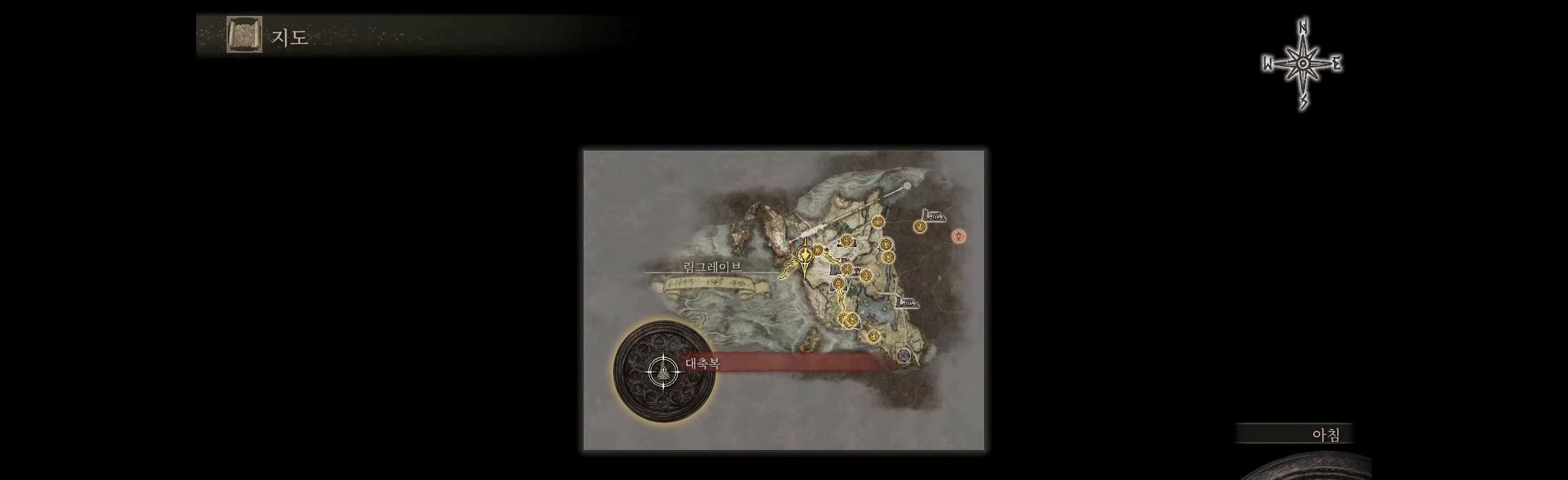
{"buttons": [], "left_stick": "center", "events": []}
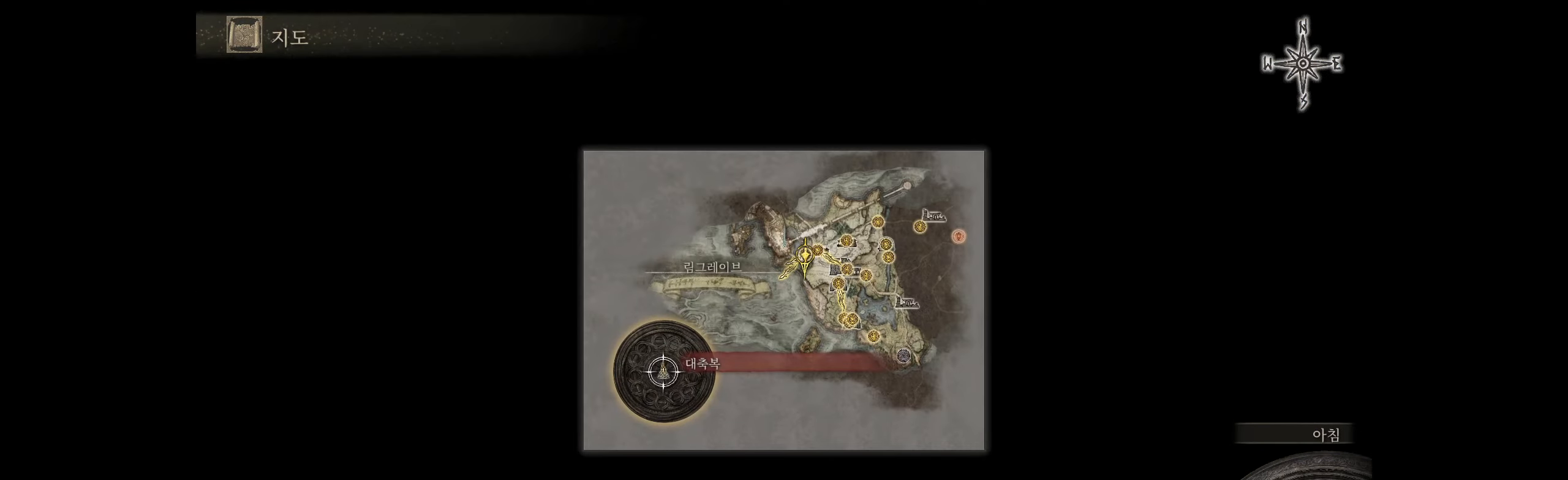
{"buttons": [], "left_stick": "center", "events": [[333, "A", "down"], [467, "A", "up"]]}
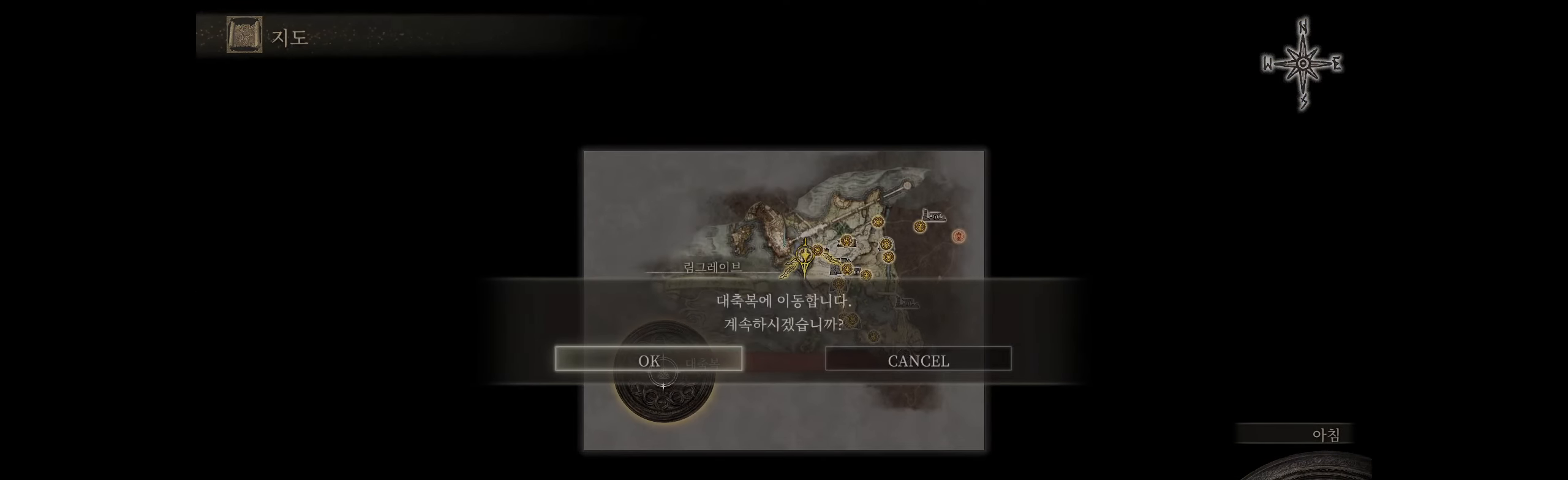
{"buttons": ["A"], "left_stick": "center", "events": [[417, "A", "down"]]}
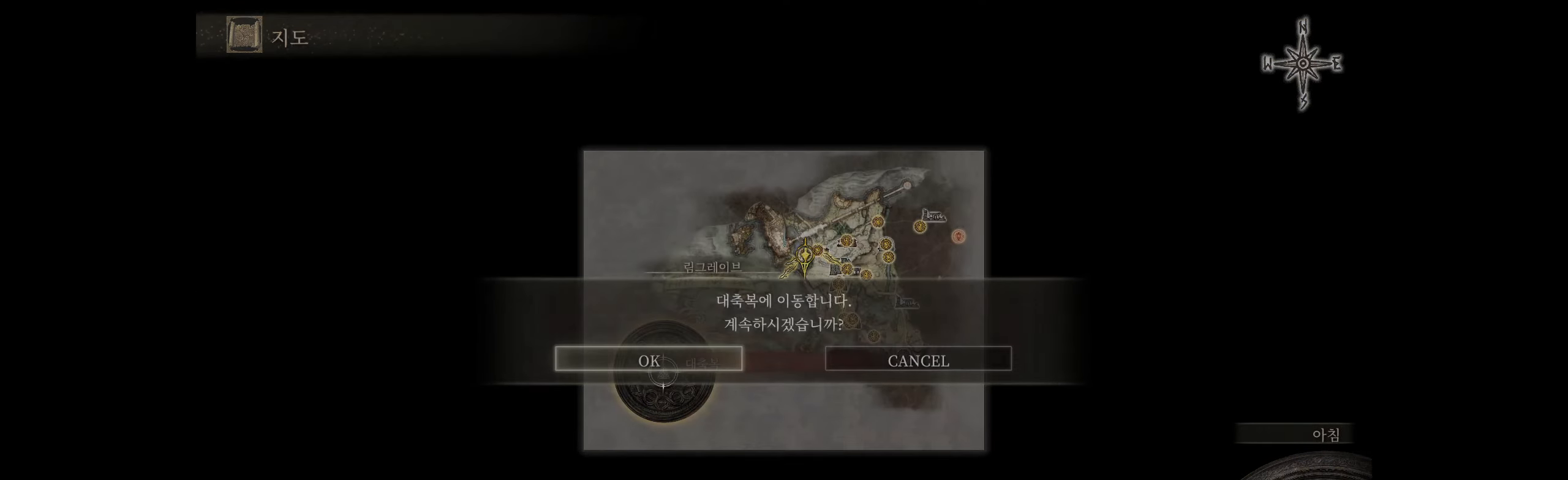
{"buttons": [], "left_stick": "center", "events": [[67, "A", "up"]]}